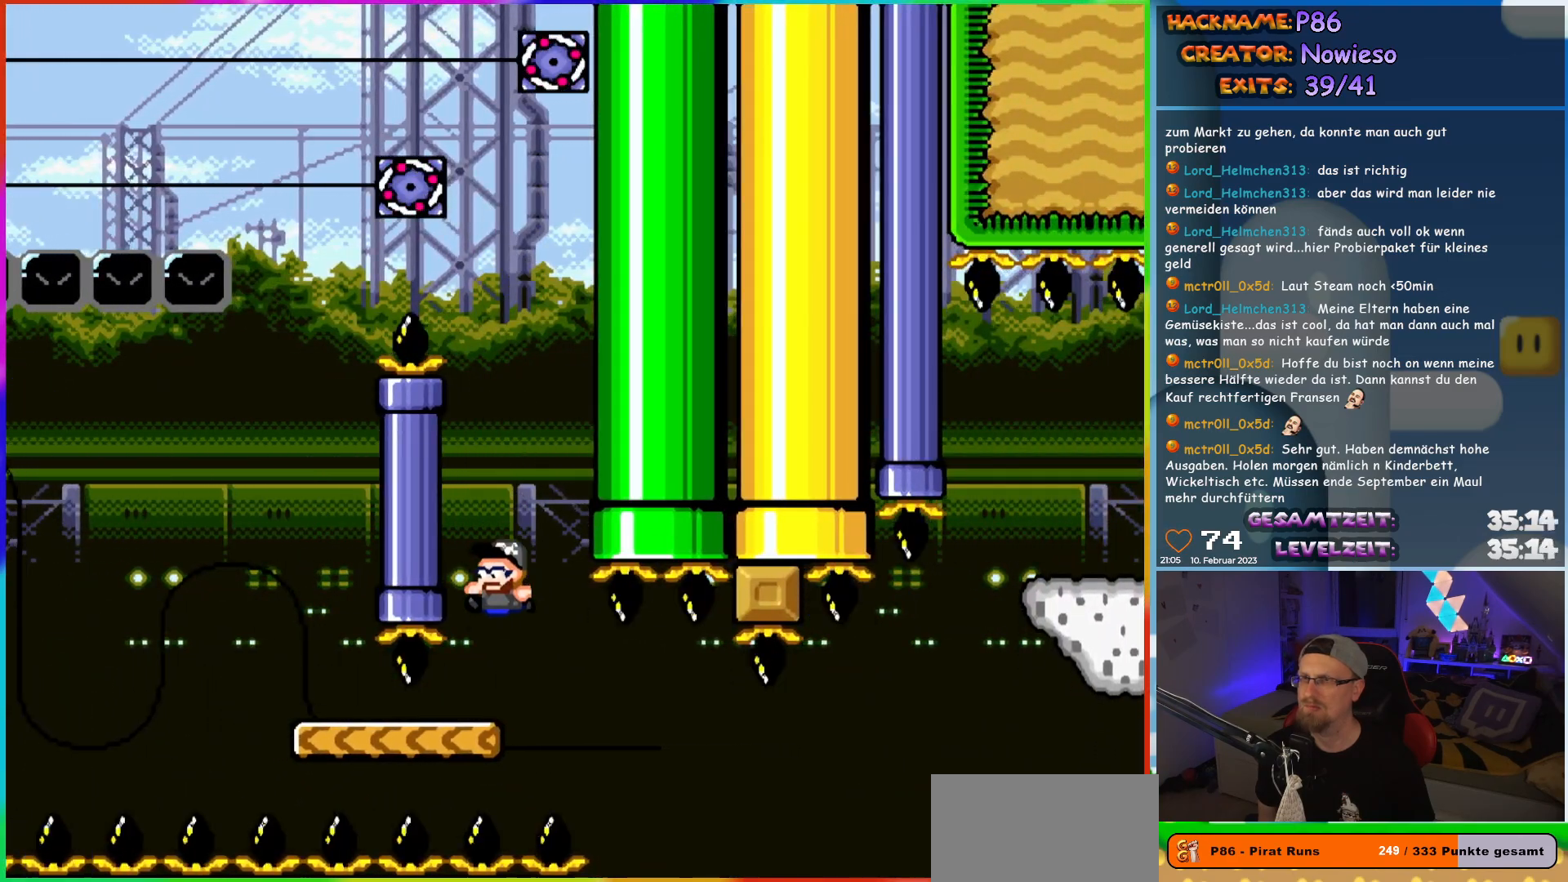
Gameplay with a controller (Nintendo layout); each line is a JSON object with the inputs held at the frame after it. "events" lists button and stick changes between this image and that frame as [ms after this image, input, new state], when the widget could be followed in between. Not read: L3 R3.
{"buttons": ["Y"], "events": [[150, "B", "up"], [150, "DPAD_LEFT", "down"], [383, "DPAD_LEFT", "up"]]}
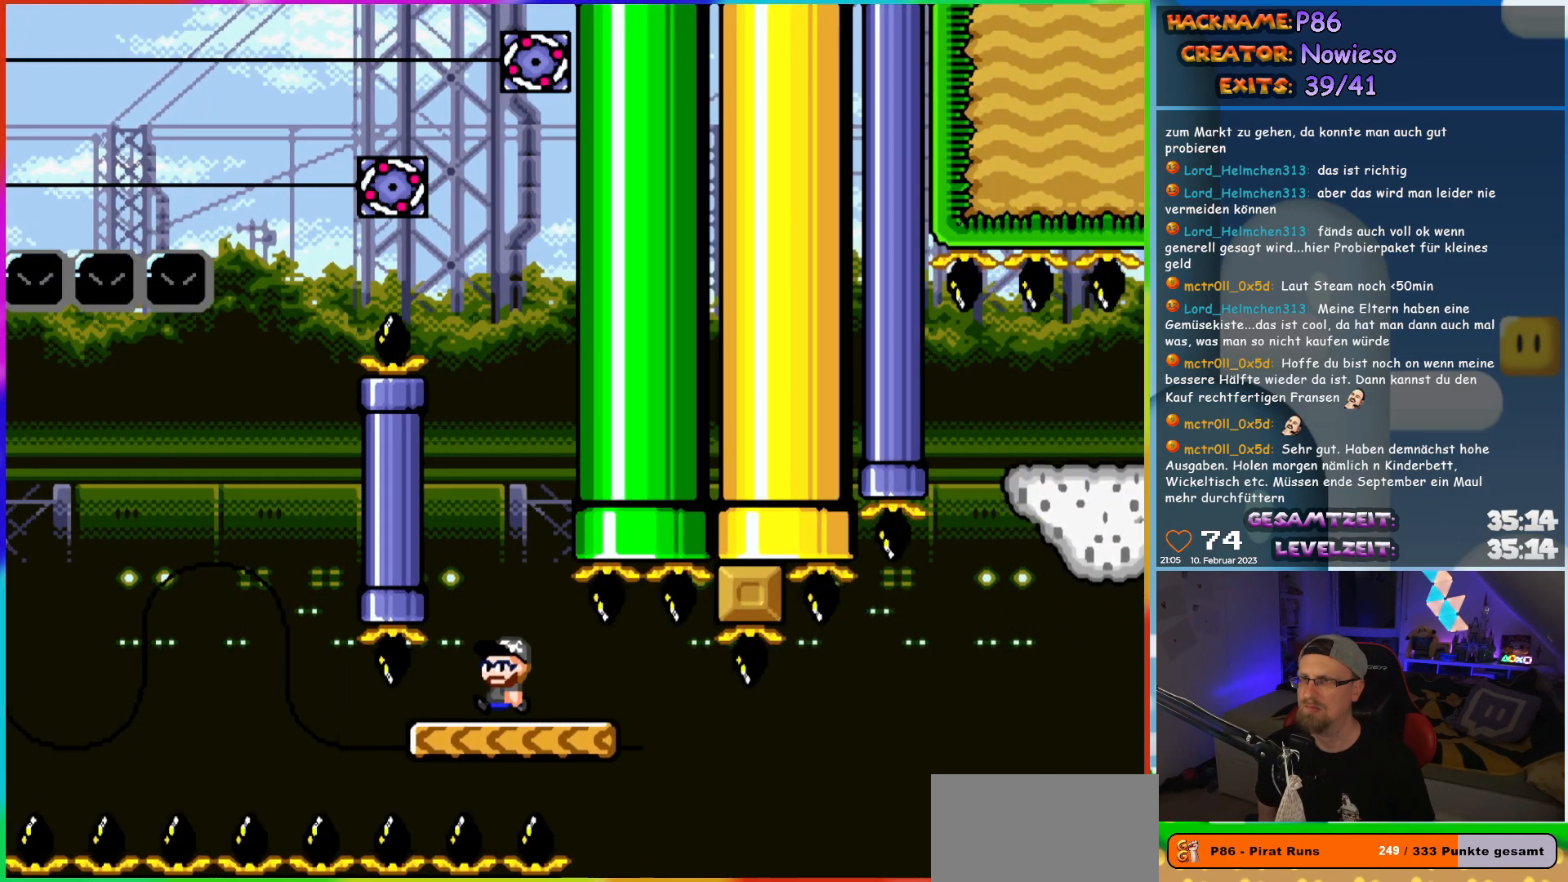
{"buttons": ["Y"], "events": [[333, "DPAD_LEFT", "down"], [383, "DPAD_LEFT", "up"]]}
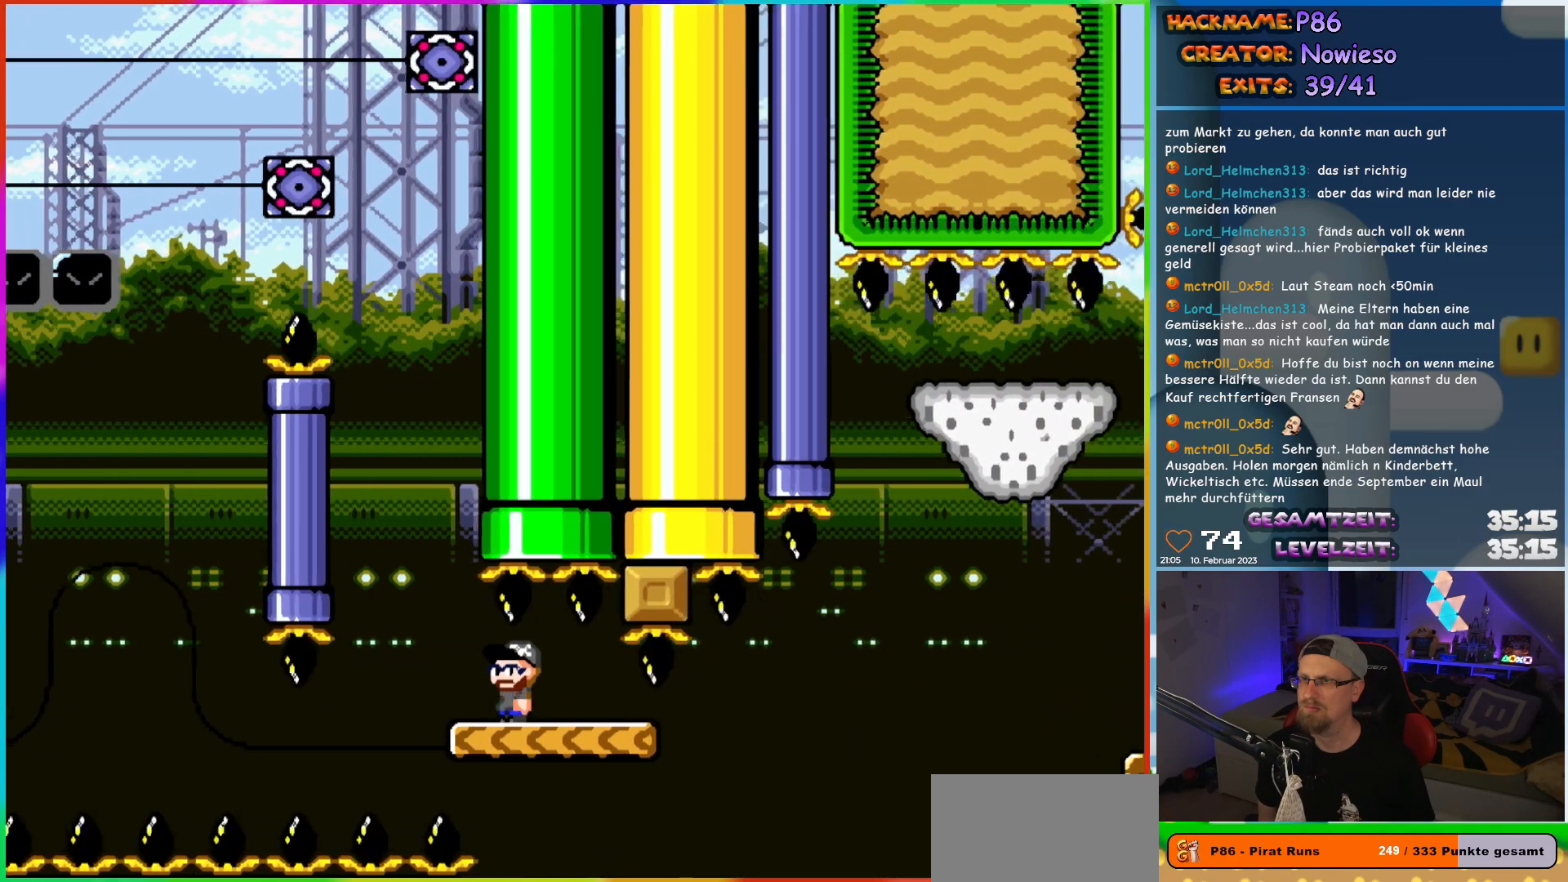
{"buttons": ["B", "Y", "DPAD_RIGHT"], "events": [[183, "DPAD_RIGHT", "down"], [433, "B", "down"]]}
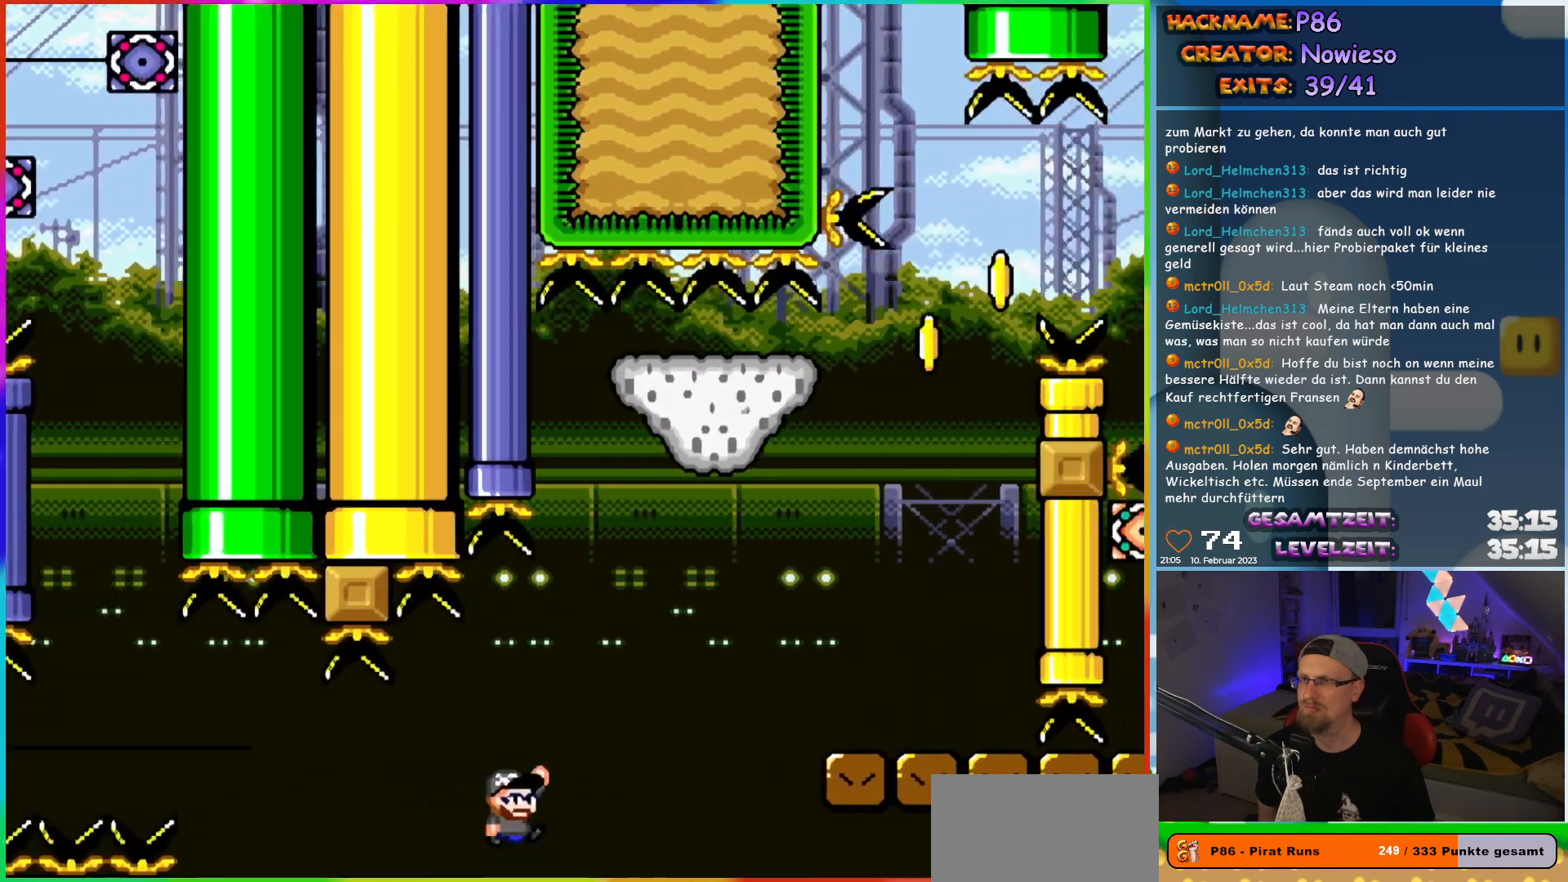
{"buttons": ["B", "Y", "DPAD_RIGHT"], "events": []}
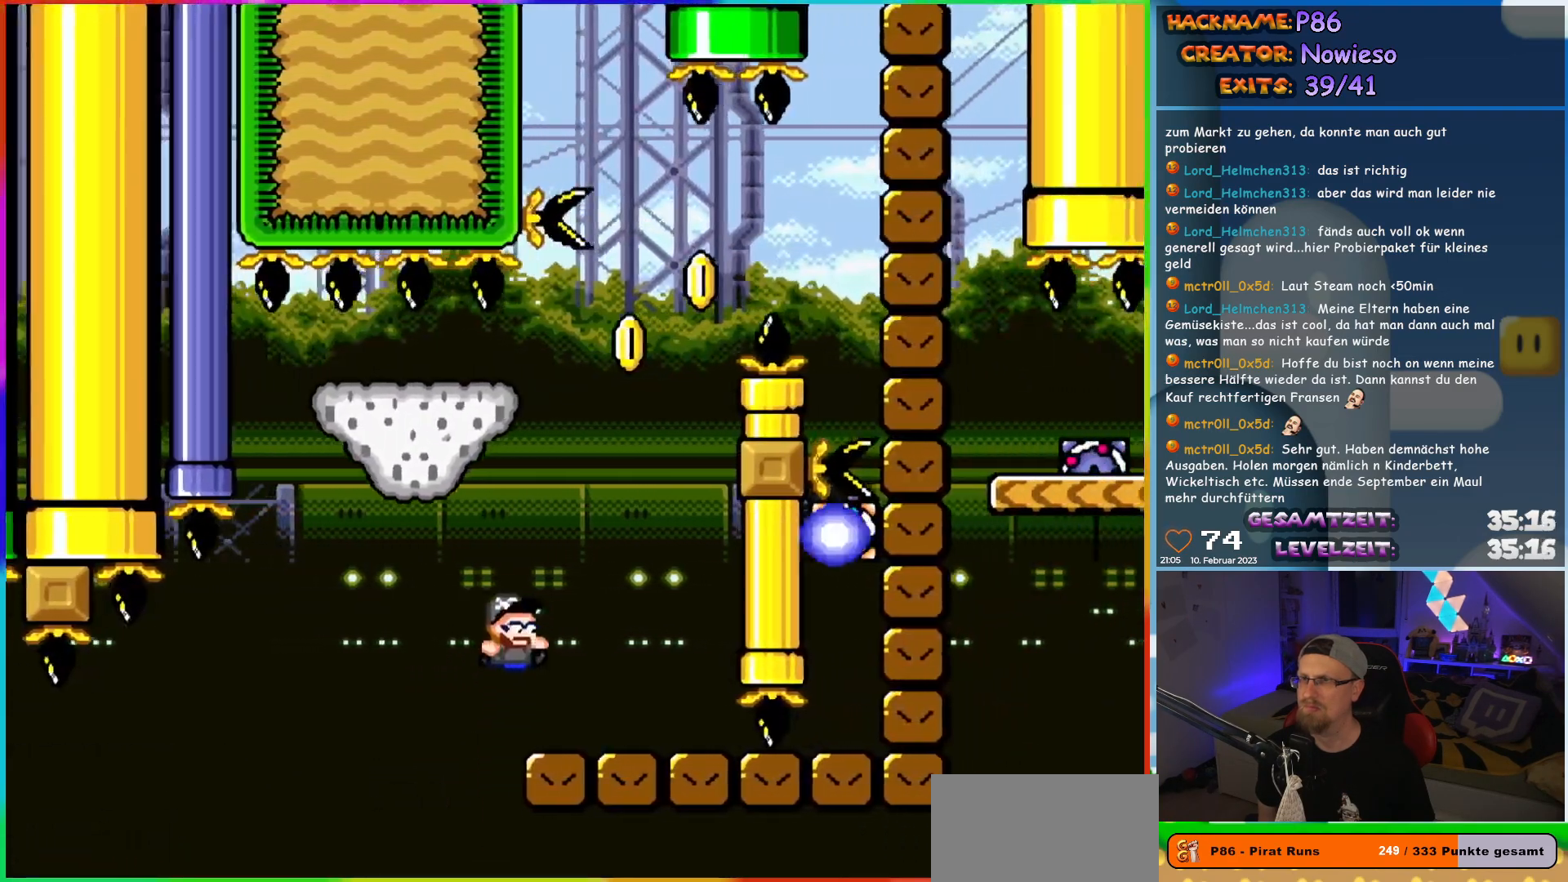
{"buttons": ["B", "Y", "DPAD_LEFT"], "events": [[117, "DPAD_RIGHT", "up"], [117, "DPAD_UP", "down"], [133, "B", "up"], [133, "DPAD_LEFT", "down"], [133, "DPAD_UP", "up"], [333, "B", "down"]]}
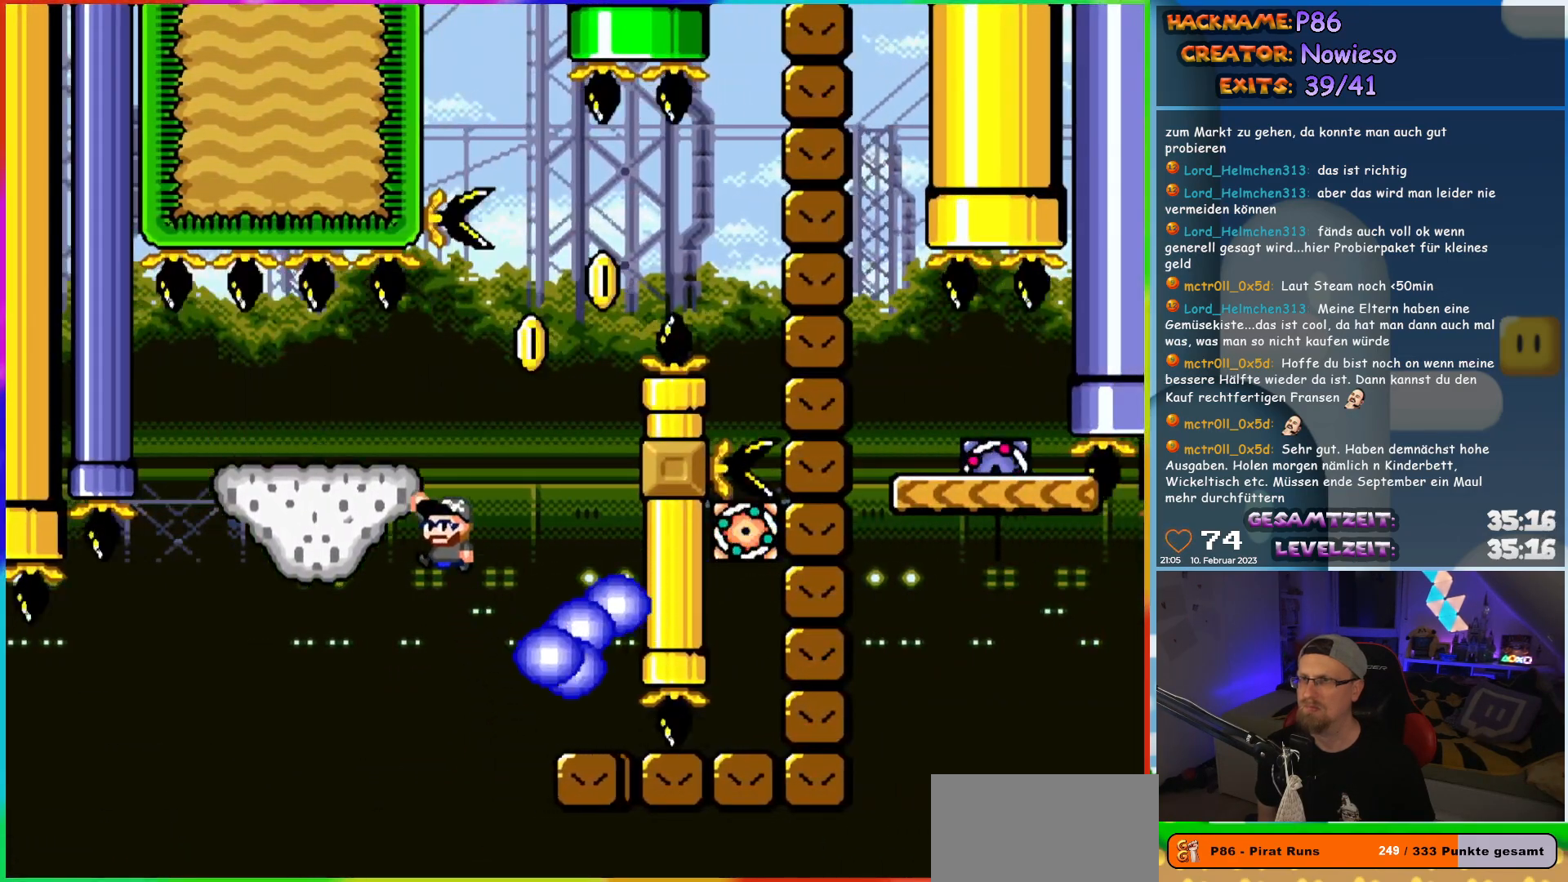
{"buttons": ["B", "Y", "DPAD_UP", "DPAD_LEFT"], "events": [[83, "DPAD_UP", "down"], [117, "DPAD_LEFT", "up"], [117, "DPAD_RIGHT", "down"], [117, "DPAD_UP", "up"], [233, "DPAD_RIGHT", "up"], [233, "DPAD_UP", "down"], [250, "DPAD_LEFT", "down"], [250, "DPAD_UP", "up"], [500, "DPAD_UP", "down"]]}
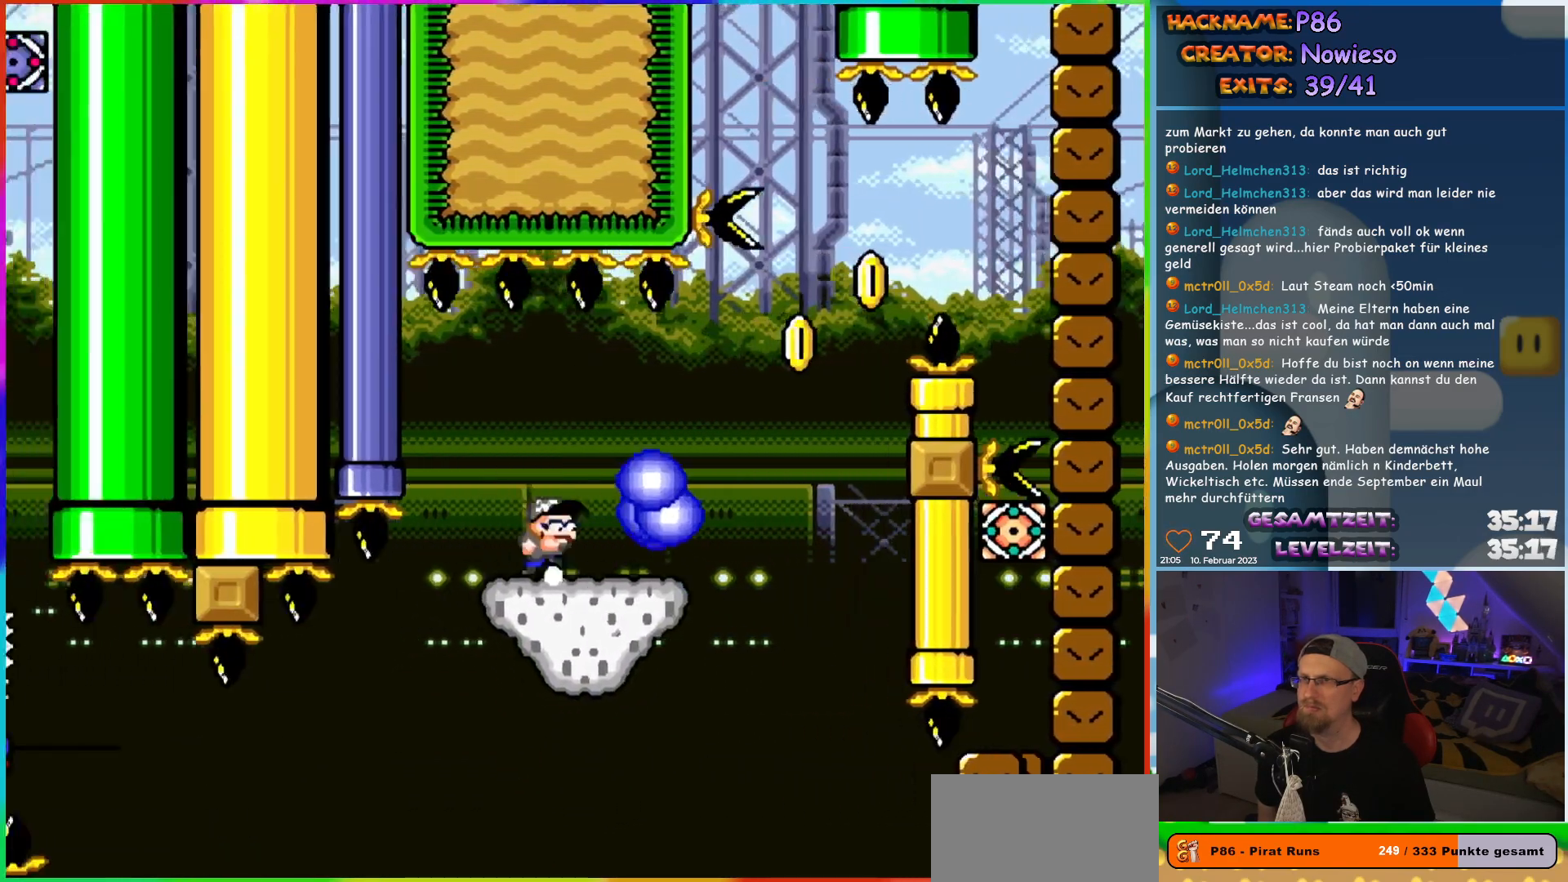
{"buttons": ["Y"], "events": [[17, "DPAD_LEFT", "up"], [33, "DPAD_RIGHT", "down"], [33, "DPAD_UP", "up"], [67, "B", "up"], [133, "DPAD_RIGHT", "up"], [217, "DPAD_LEFT", "down"], [300, "DPAD_LEFT", "up"]]}
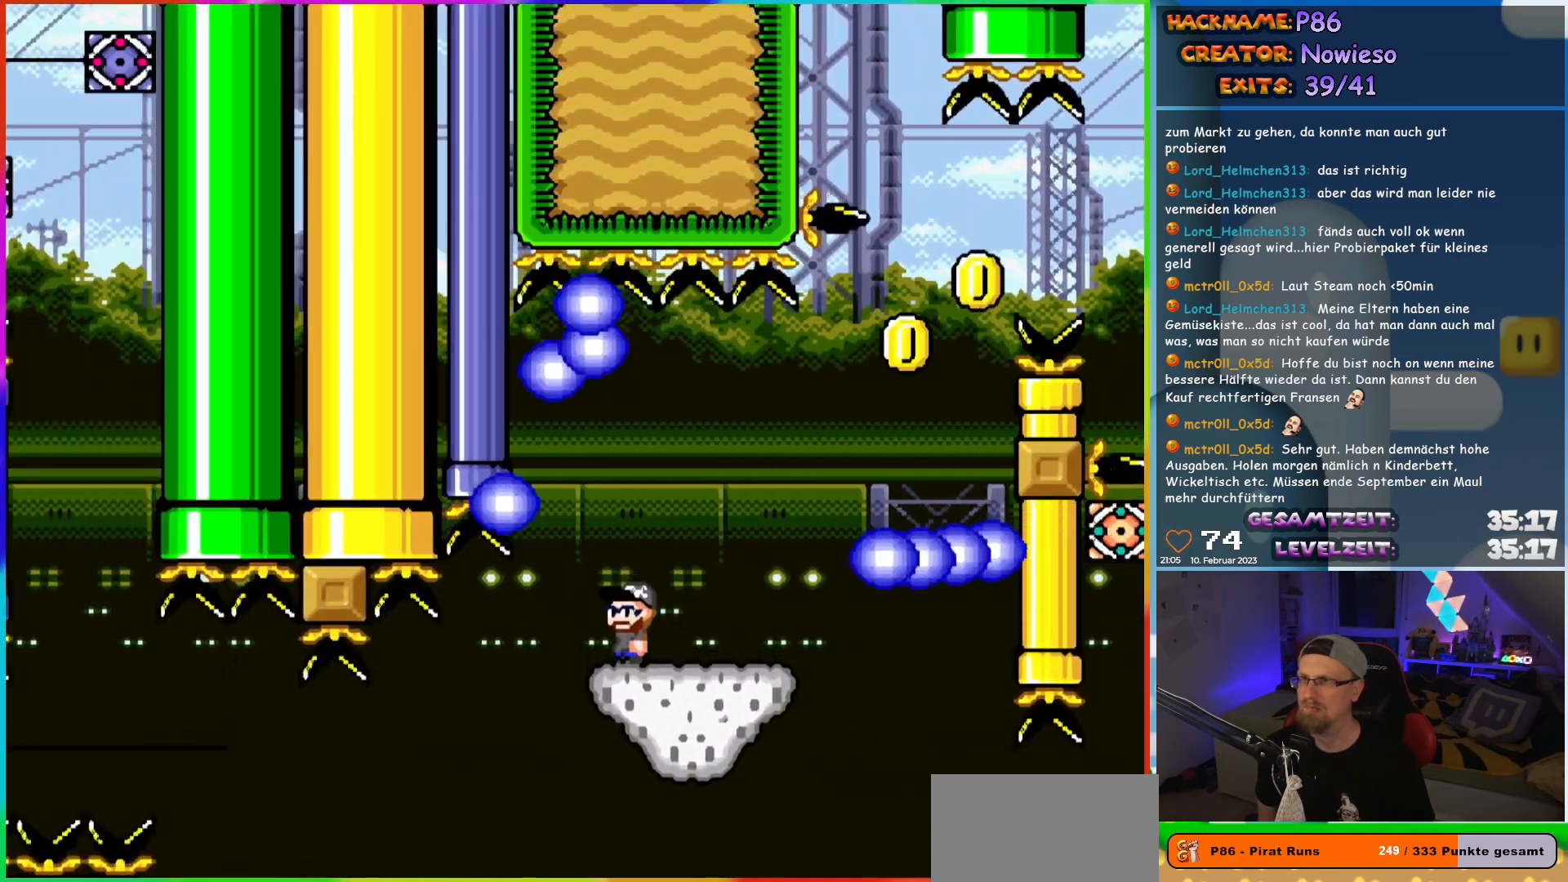
{"buttons": ["B", "Y", "DPAD_RIGHT"], "events": [[100, "DPAD_RIGHT", "down"], [150, "B", "down"], [167, "DPAD_UP", "down"], [183, "DPAD_RIGHT", "up"], [217, "DPAD_LEFT", "down"], [217, "DPAD_UP", "up"], [233, "DPAD_UP", "down"], [283, "DPAD_LEFT", "up"], [300, "DPAD_RIGHT", "down"], [300, "DPAD_UP", "up"]]}
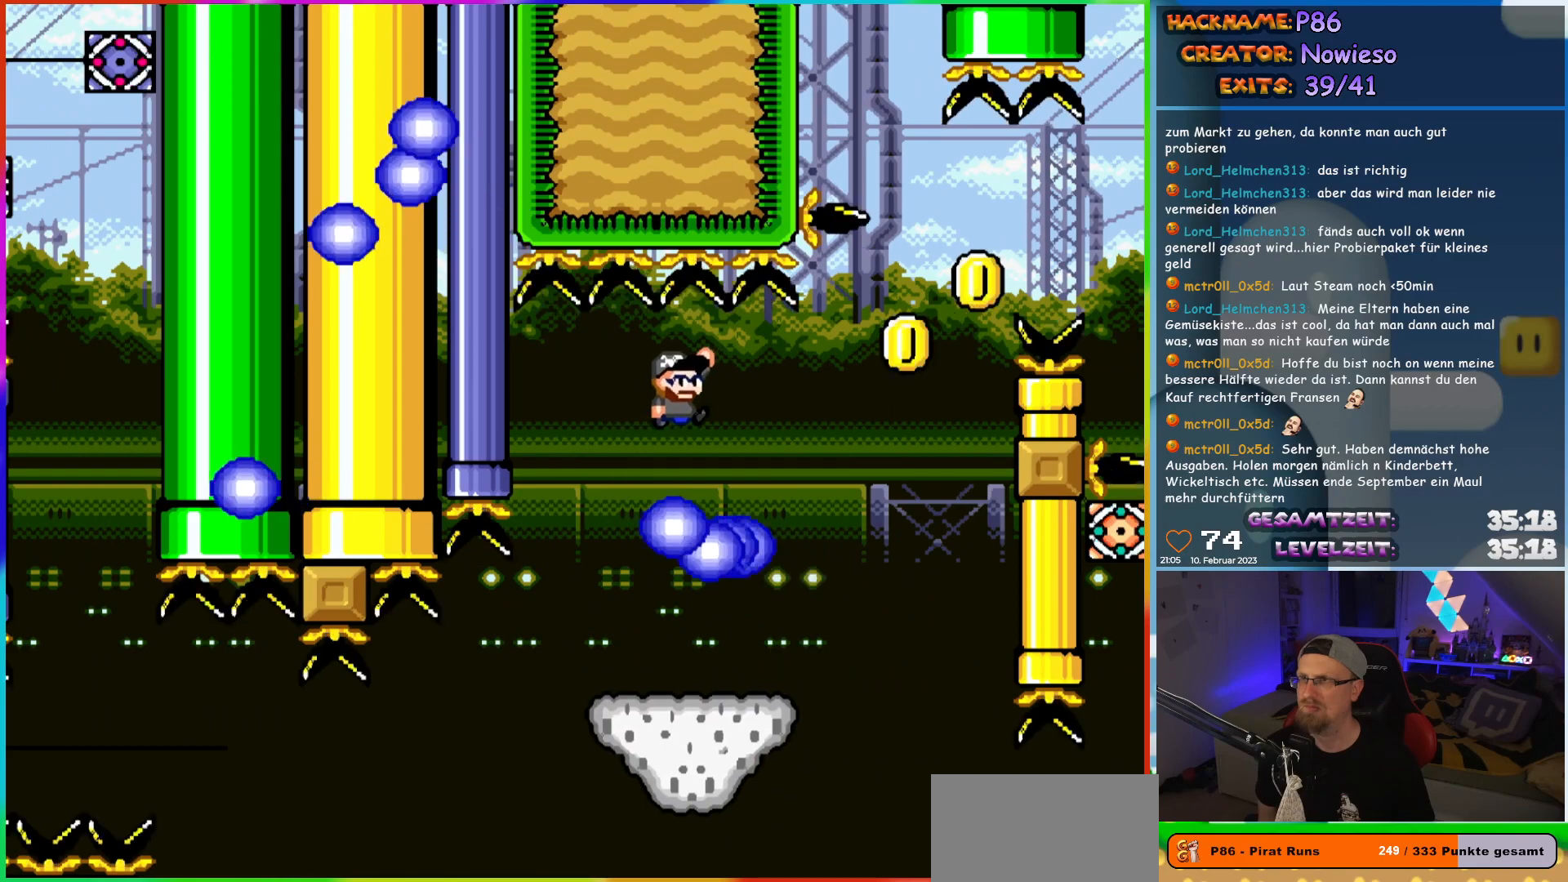
{"buttons": ["Y", "DPAD_LEFT"], "events": [[200, "DPAD_UP", "down"], [217, "DPAD_LEFT", "down"], [217, "DPAD_RIGHT", "up"], [233, "DPAD_UP", "up"], [317, "DPAD_UP", "down"], [367, "B", "up"], [383, "DPAD_UP", "up"]]}
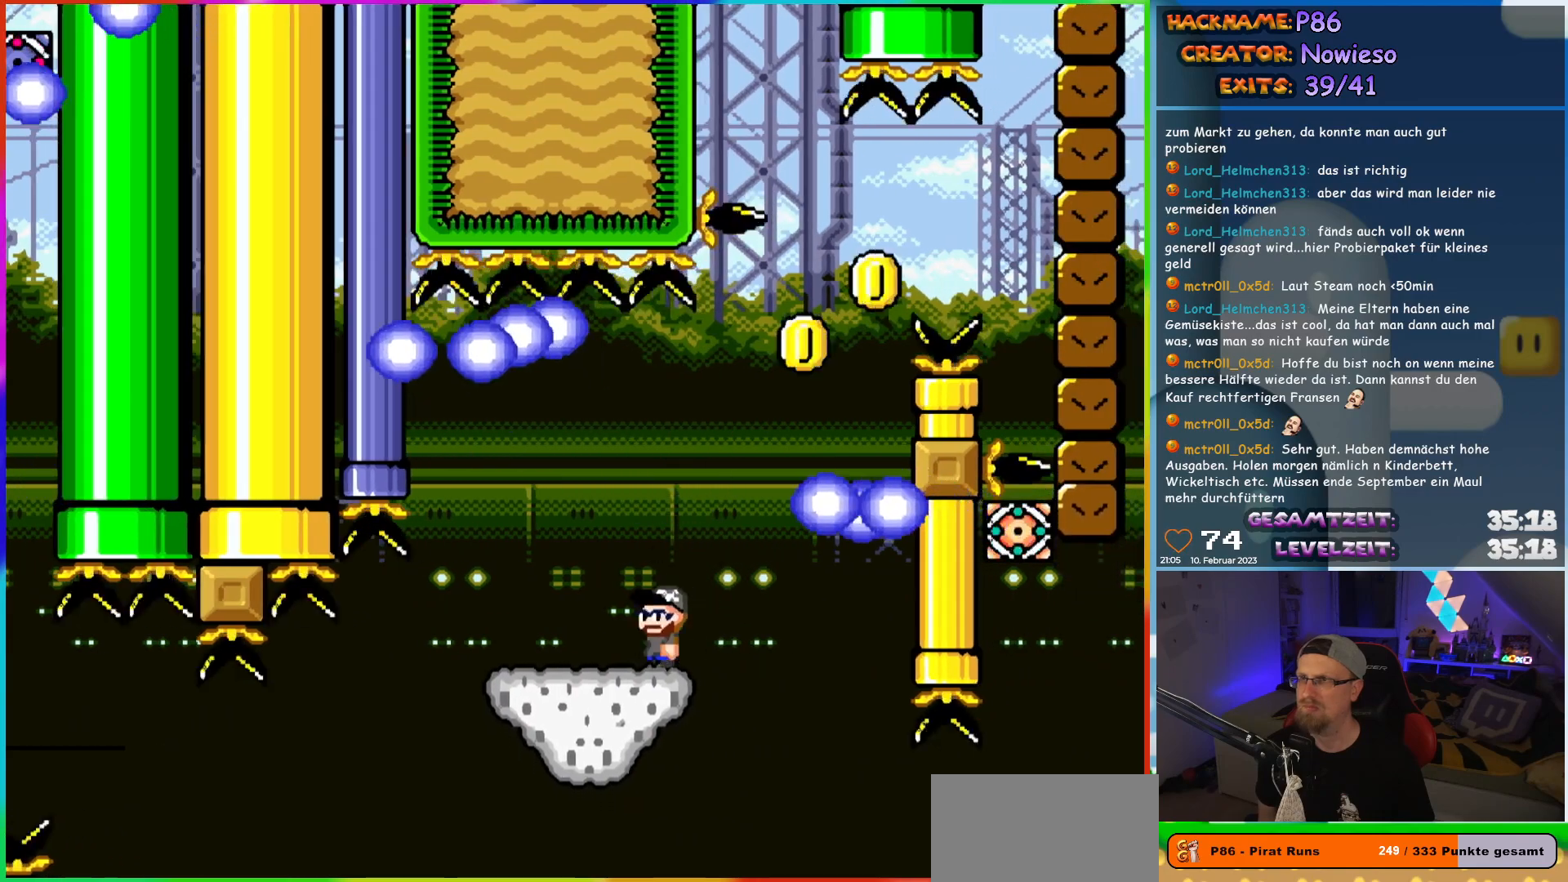
{"buttons": ["A", "X", "DPAD_RIGHT"], "events": [[67, "Y", "up"], [83, "X", "down"], [217, "DPAD_UP", "down"], [250, "DPAD_LEFT", "up"], [250, "DPAD_RIGHT", "down"], [250, "DPAD_UP", "up"], [300, "A", "down"], [400, "A", "up"], [467, "A", "down"]]}
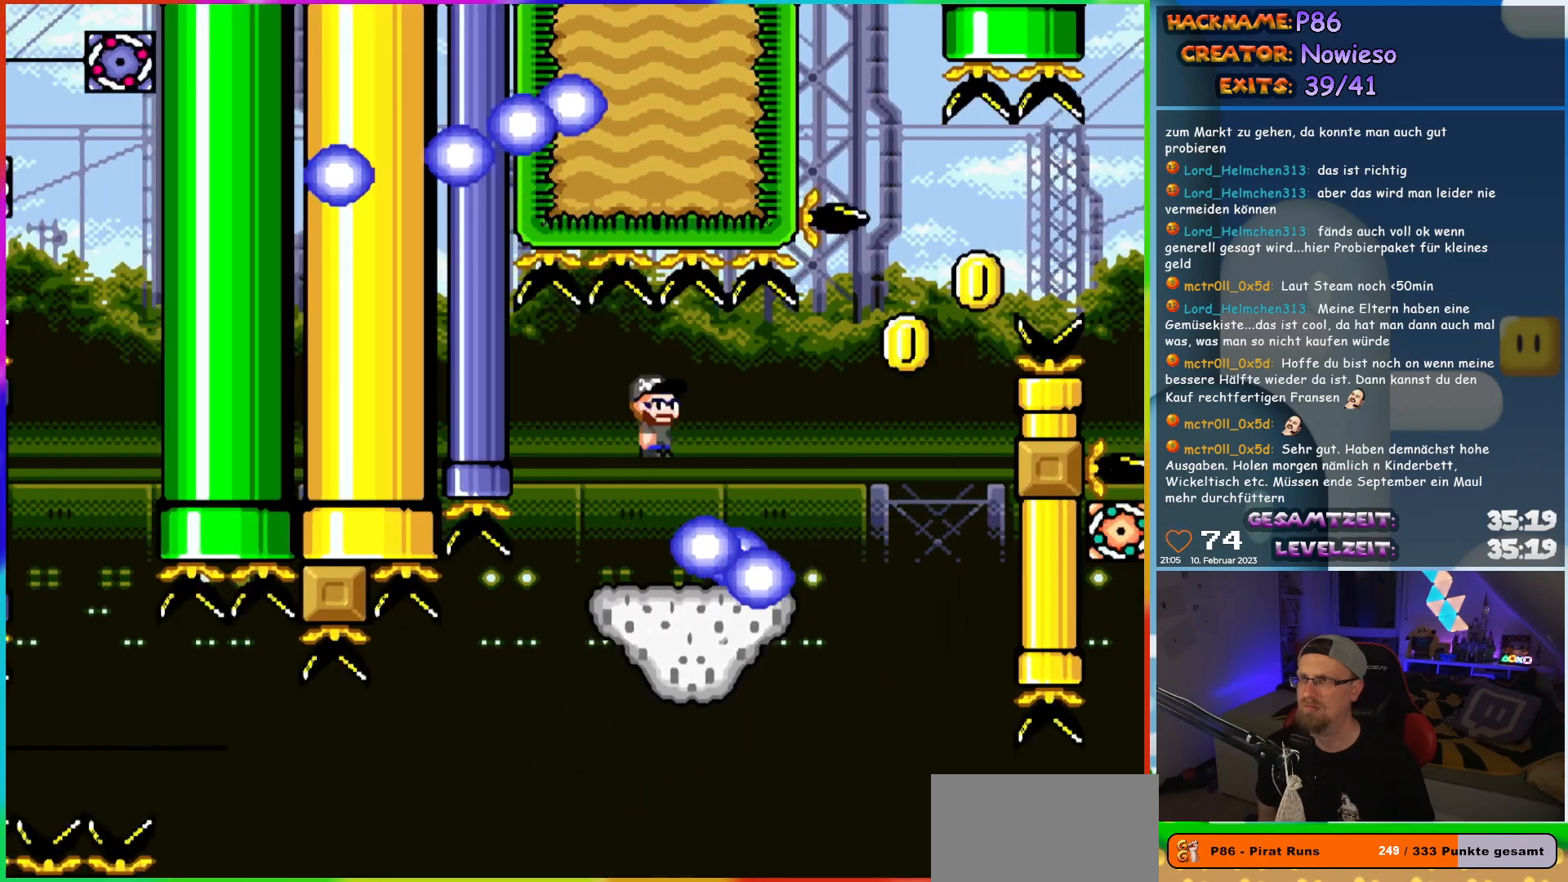
{"buttons": ["Y", "DPAD_RIGHT"], "events": [[117, "DPAD_UP", "down"], [133, "DPAD_LEFT", "down"], [133, "DPAD_RIGHT", "up"], [133, "DPAD_UP", "up"], [217, "DPAD_UP", "down"], [250, "DPAD_LEFT", "up"], [267, "DPAD_RIGHT", "down"], [267, "DPAD_UP", "up"], [367, "A", "up"], [383, "Y", "down"], [400, "X", "up"]]}
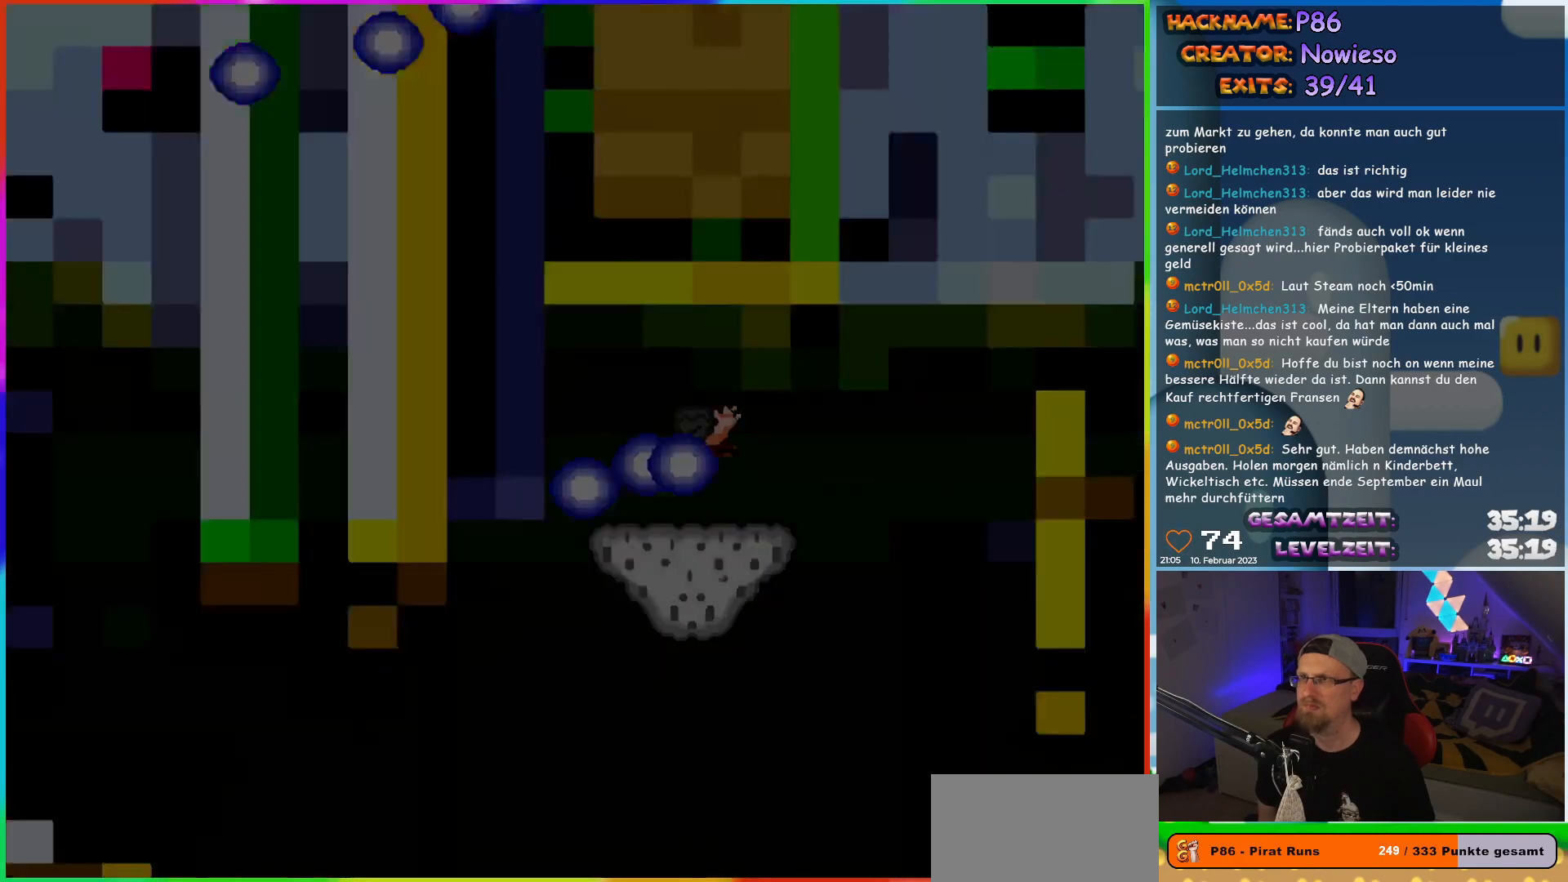
{"buttons": [], "events": [[233, "DPAD_RIGHT", "up"], [283, "Y", "up"]]}
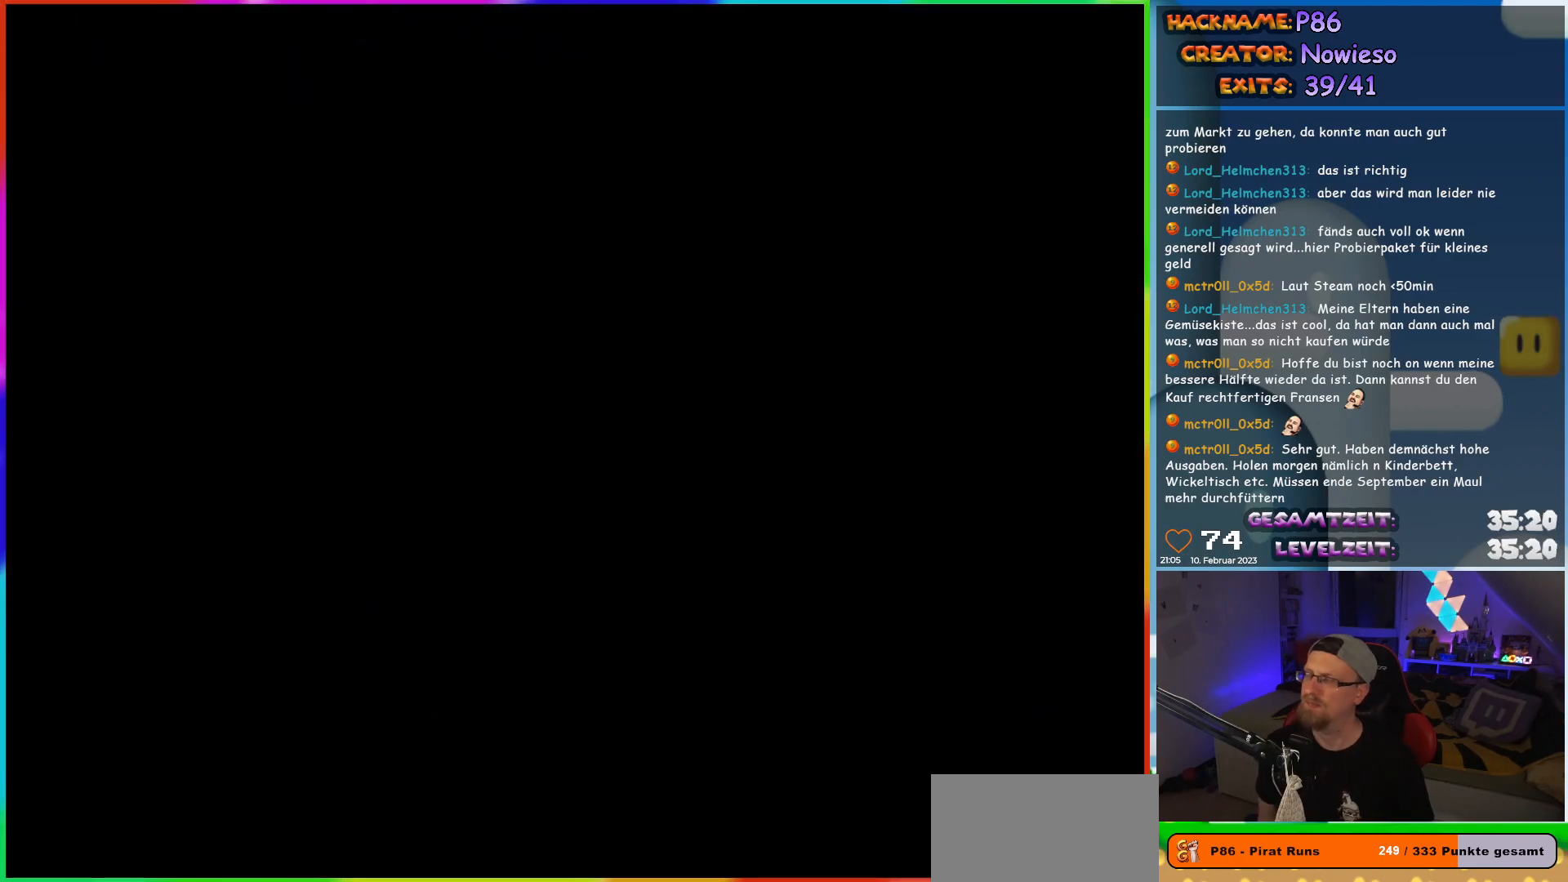
{"buttons": [], "events": []}
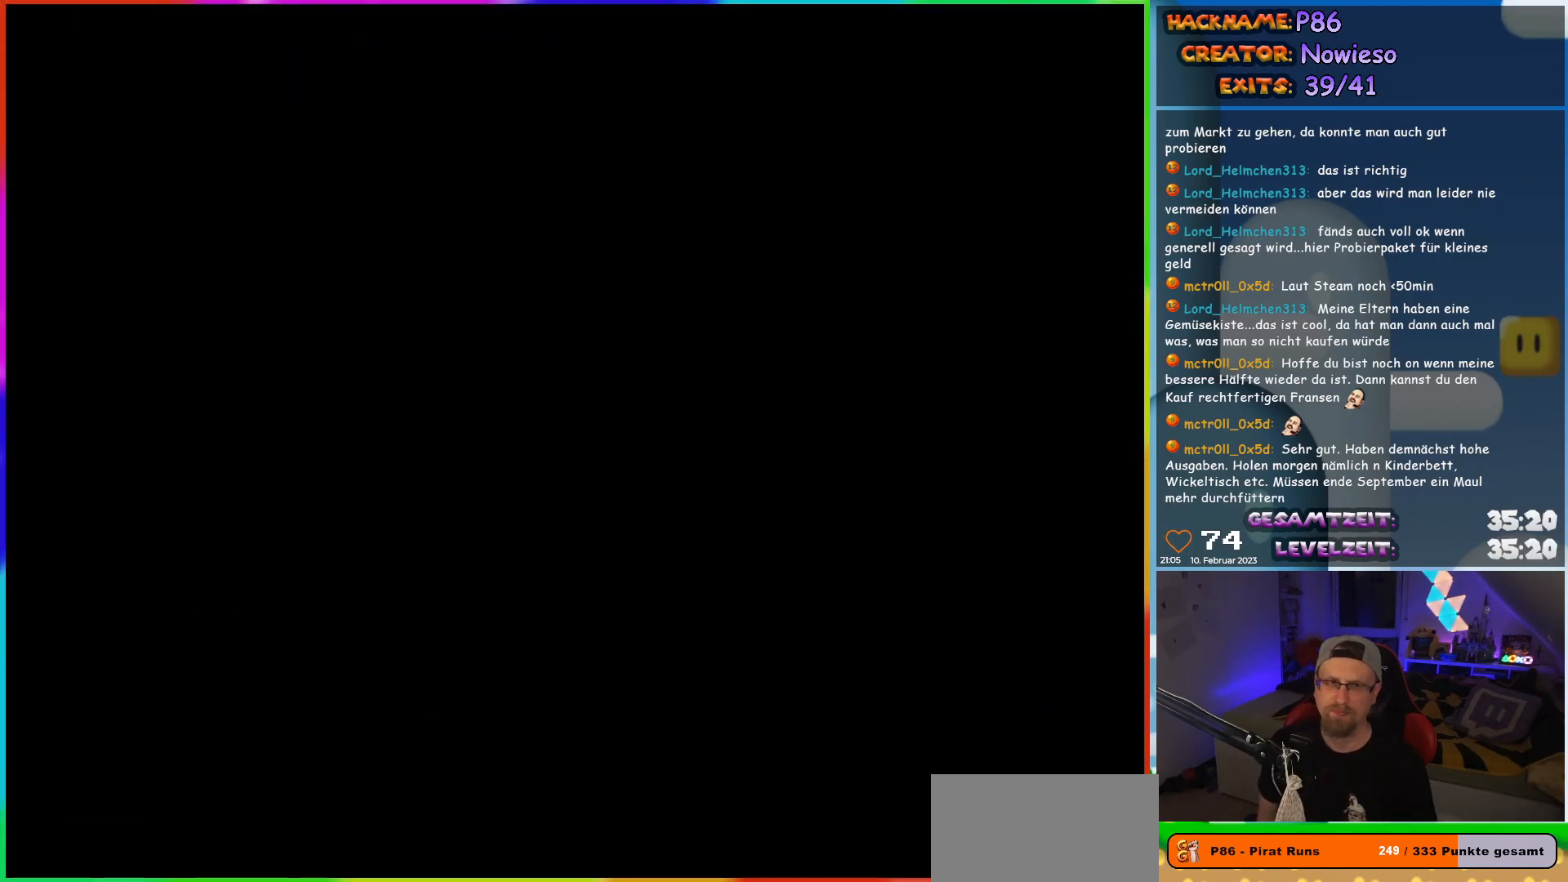
{"buttons": [], "events": []}
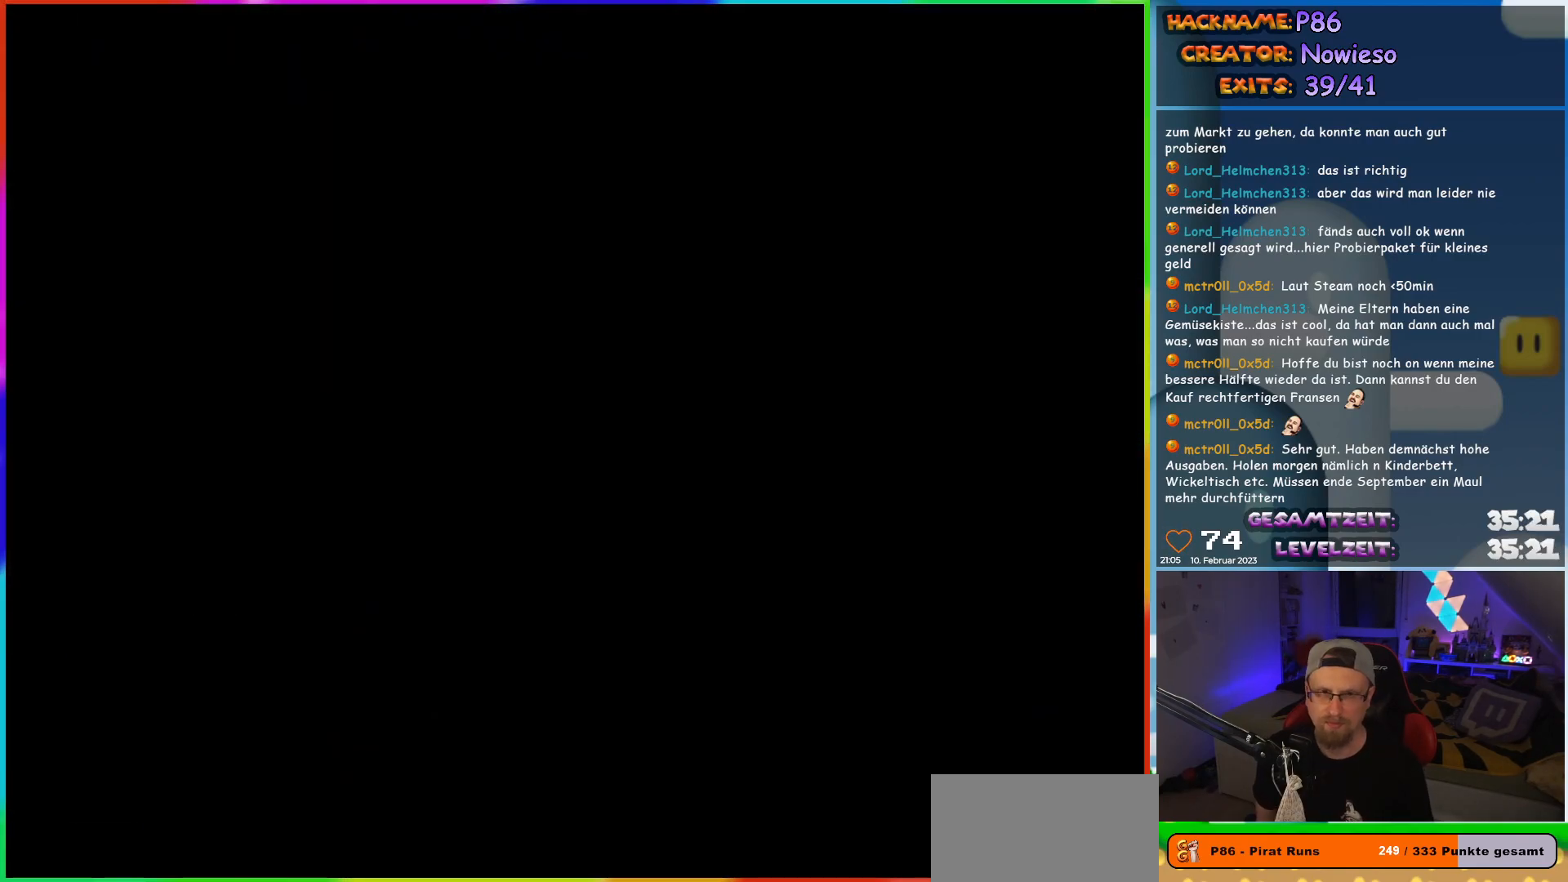
{"buttons": [], "events": []}
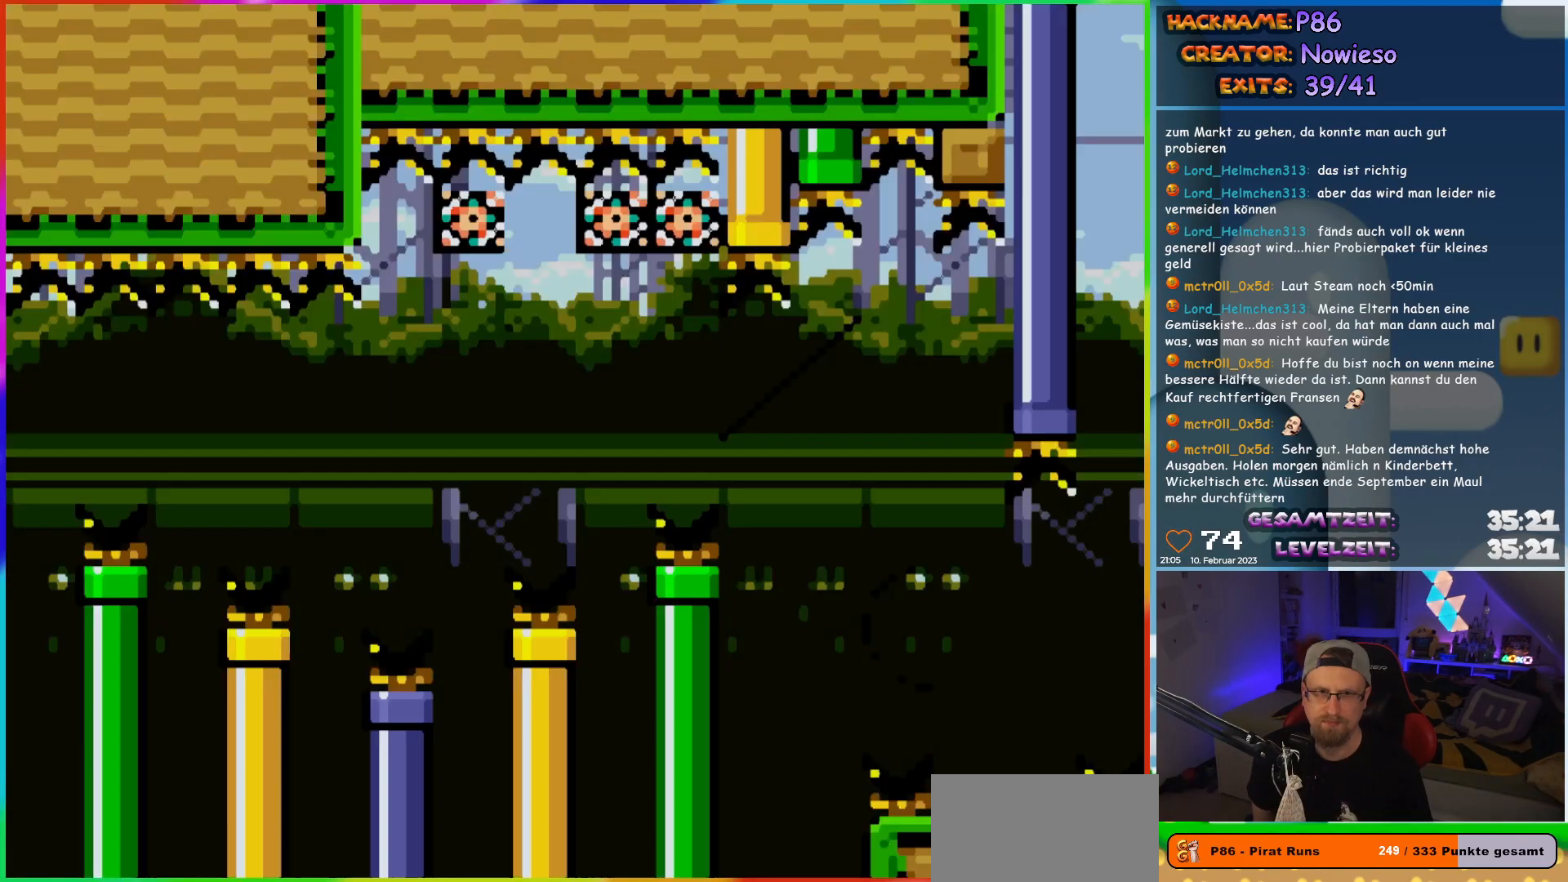
{"buttons": ["X"], "events": [[283, "X", "down"]]}
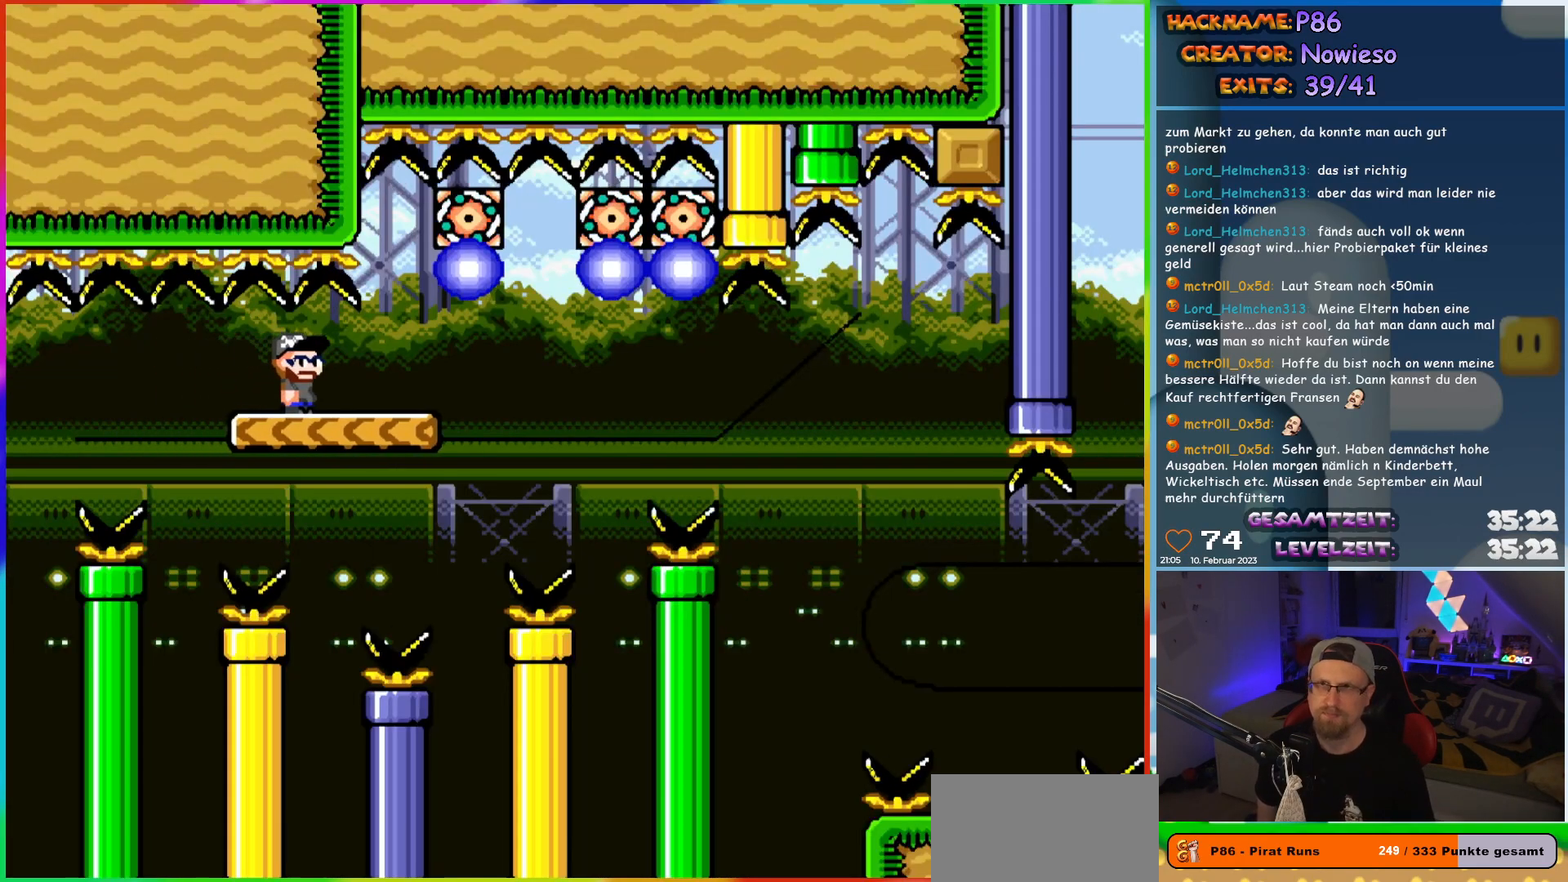
{"buttons": ["START"], "events": [[233, "X", "up"], [350, "START", "down"]]}
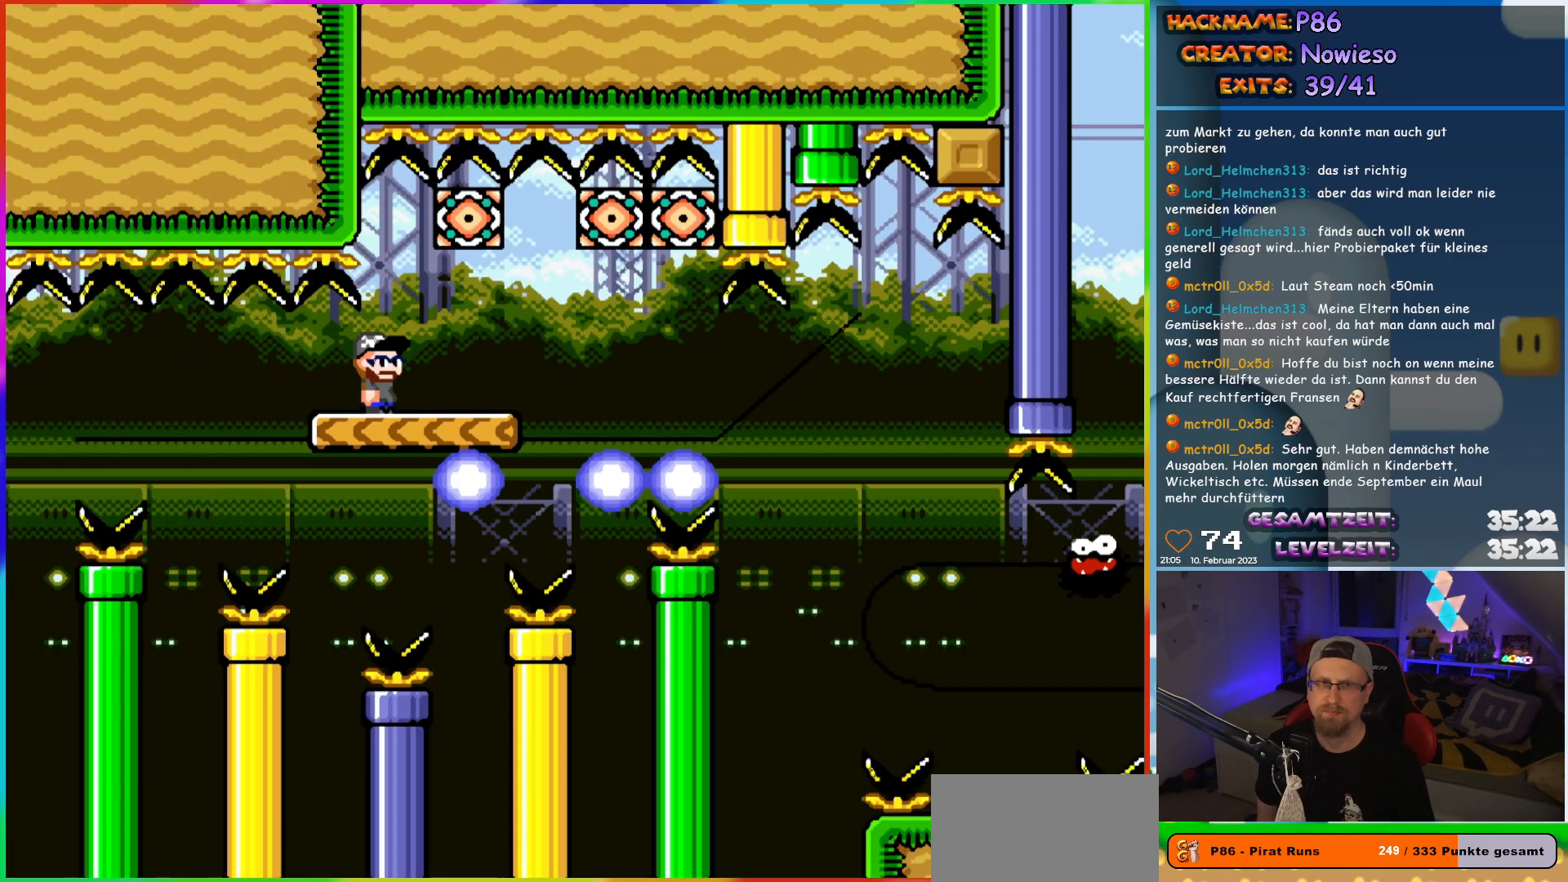
{"buttons": [], "events": [[83, "START", "up"]]}